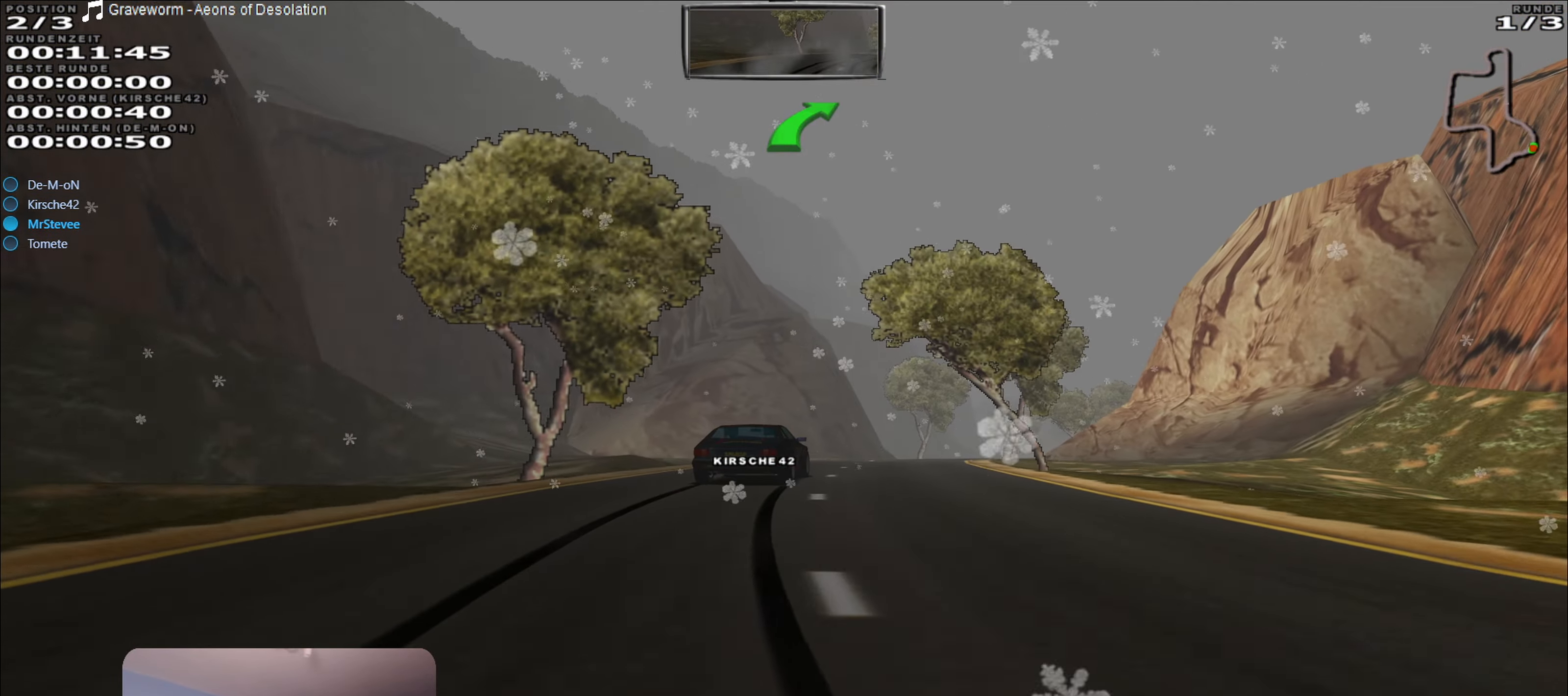
Gameplay with a controller (Xbox layout); each line is a JSON object with the inputs held at the frame after it. "events" lists button and stick changes between this image and that frame as [ms after this image, input, new state], when the widget could be followed in between. Not read: L3 R3.
{"buttons": ["R2"], "left_stick": "center", "right_stick": "center", "events": [[317, "left_stick", "right"], [500, "left_stick", "center"]]}
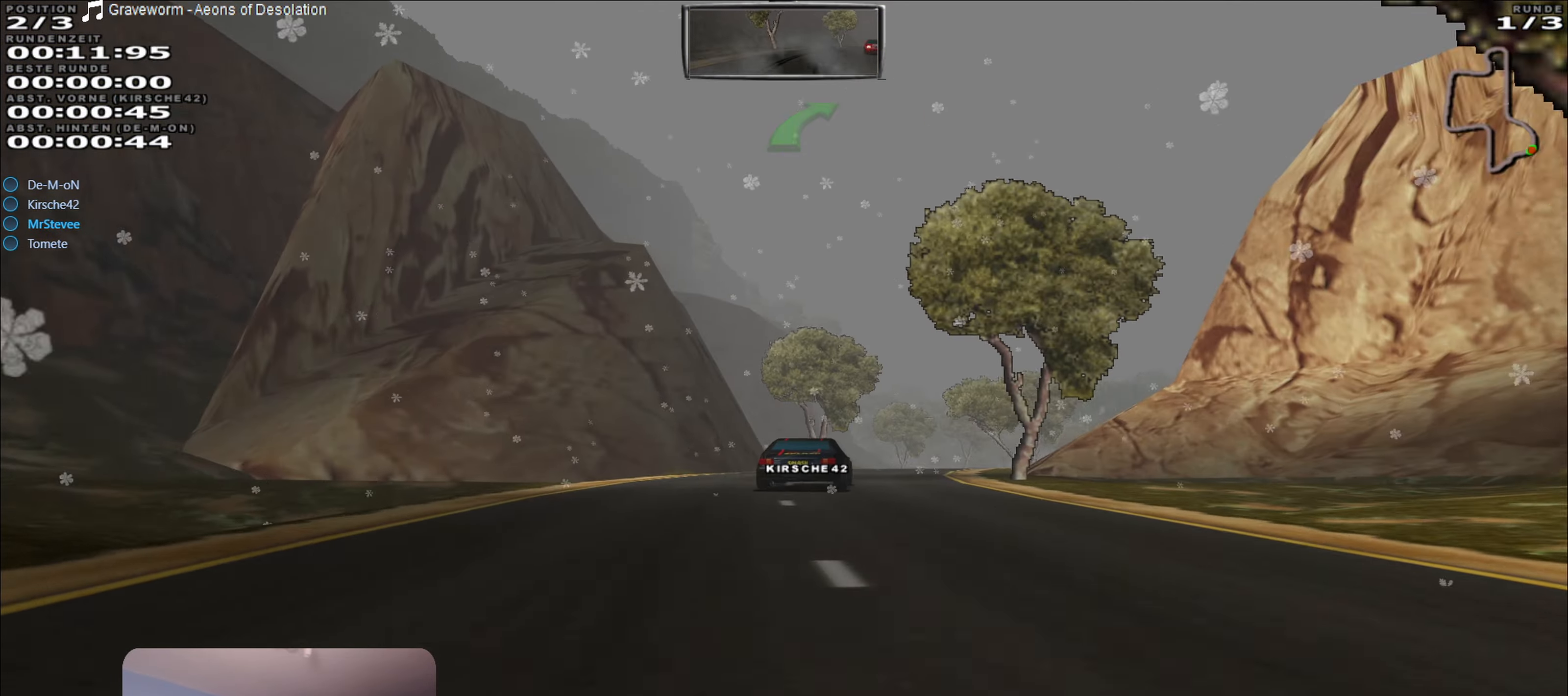
{"buttons": ["R2"], "left_stick": "center", "right_stick": "center", "events": [[267, "left_stick", "right"], [500, "left_stick", "center"]]}
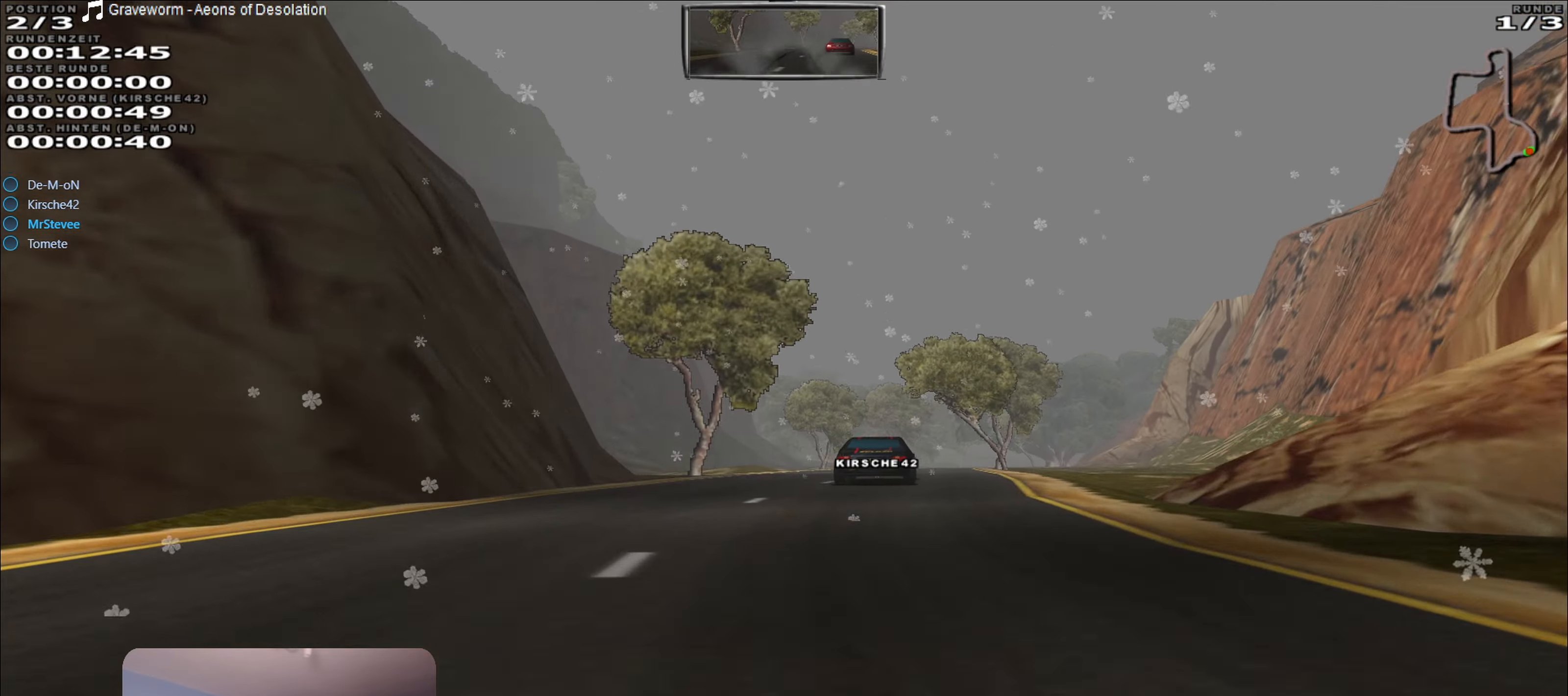
{"buttons": ["R2"], "left_stick": "center", "right_stick": "center", "events": [[167, "left_stick", "right"], [317, "left_stick", "center"]]}
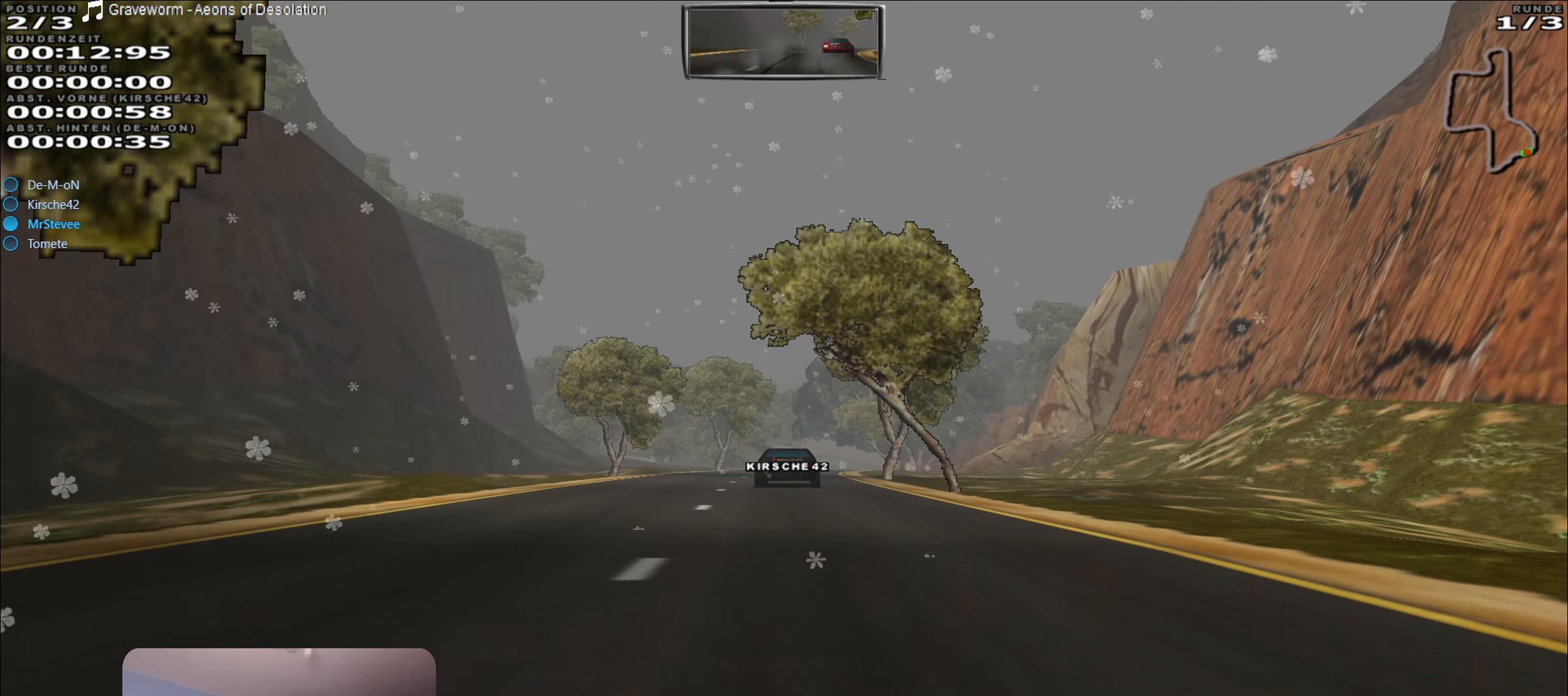
{"buttons": ["R2"], "left_stick": "right", "right_stick": "center", "events": [[100, "left_stick", "left"], [200, "left_stick", "center"], [467, "left_stick", "right"]]}
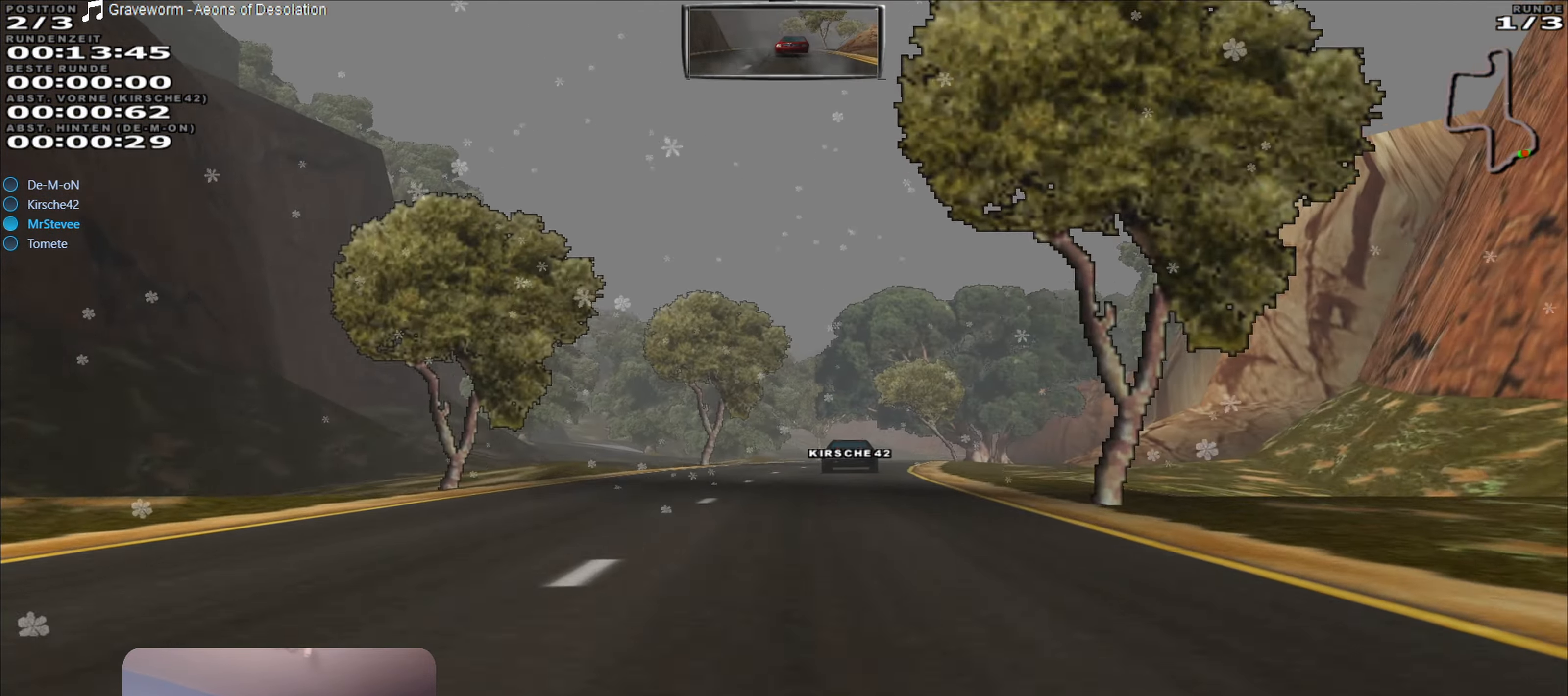
{"buttons": ["R2"], "left_stick": "right", "right_stick": "center", "events": [[134, "left_stick", "center"], [400, "left_stick", "right"]]}
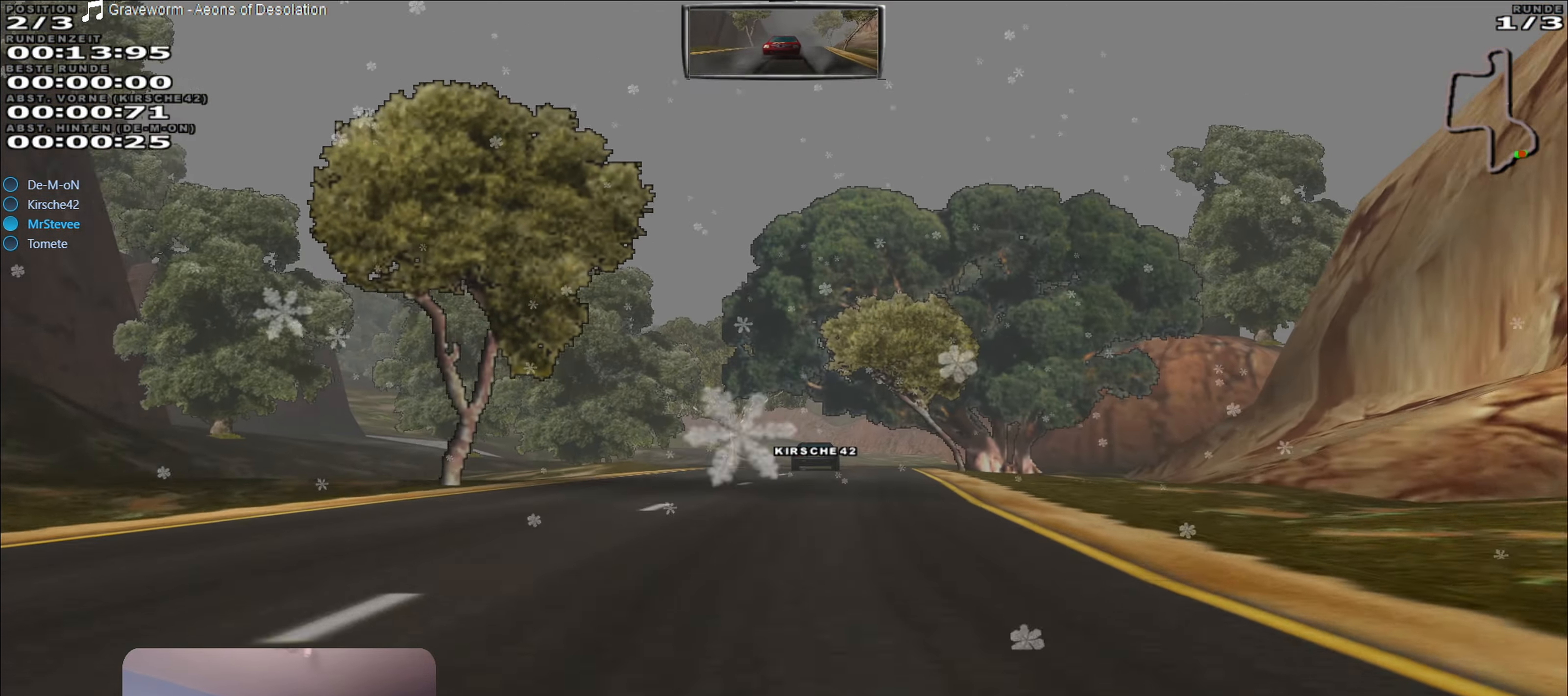
{"buttons": ["R2"], "left_stick": "center", "right_stick": "center", "events": [[50, "left_stick", "center"]]}
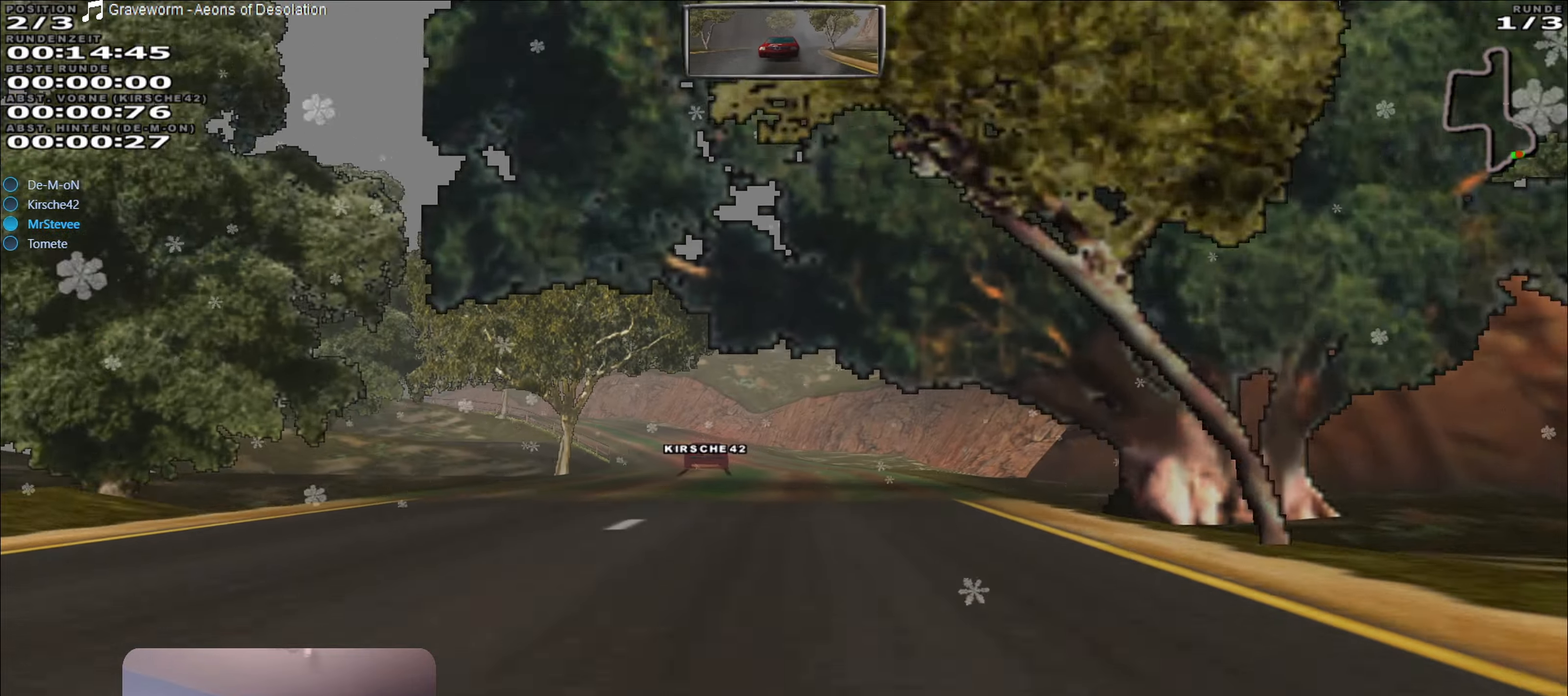
{"buttons": ["L2"], "left_stick": "left", "right_stick": "center", "events": [[116, "left_stick", "left"], [266, "left_stick", "center"], [400, "left_stick", "left"], [433, "R2", "up"], [466, "L2", "down"]]}
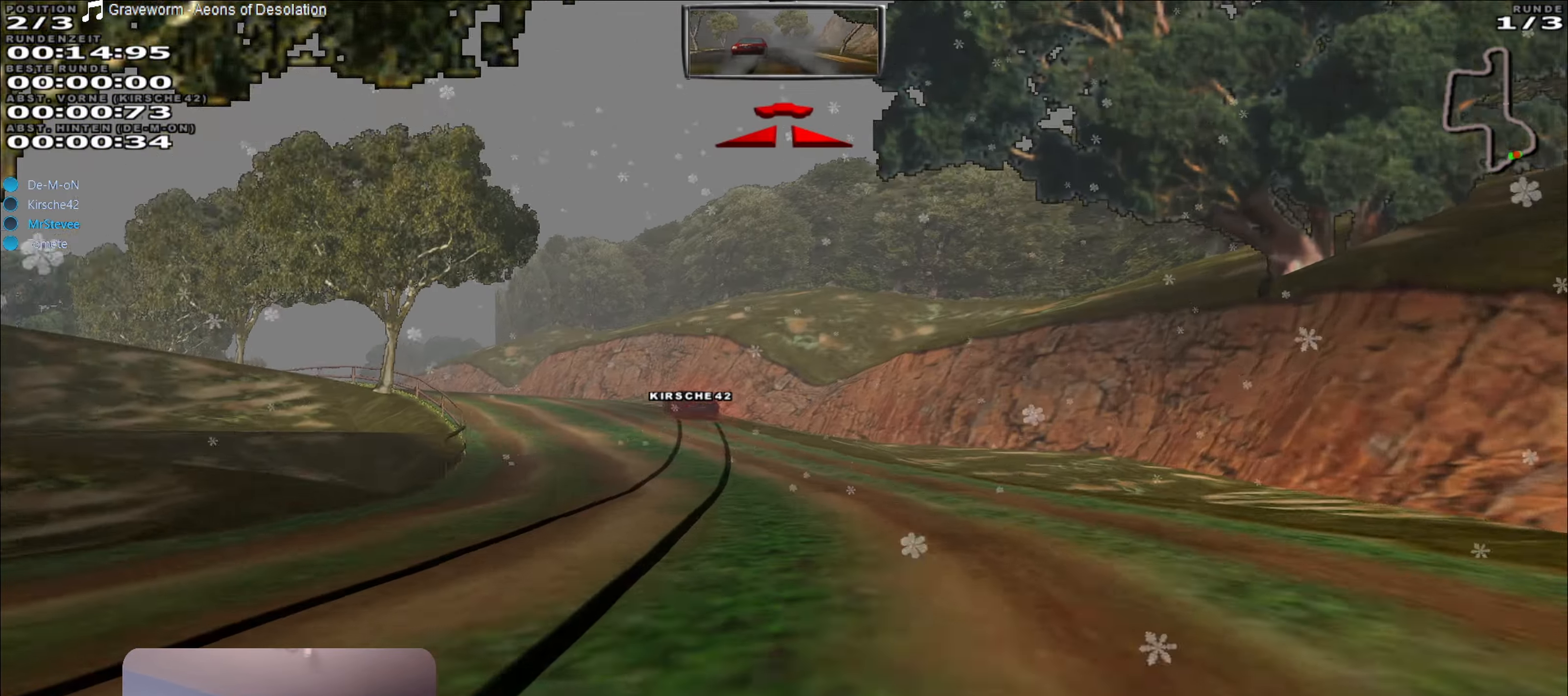
{"buttons": ["L2"], "left_stick": "left", "right_stick": "center", "events": []}
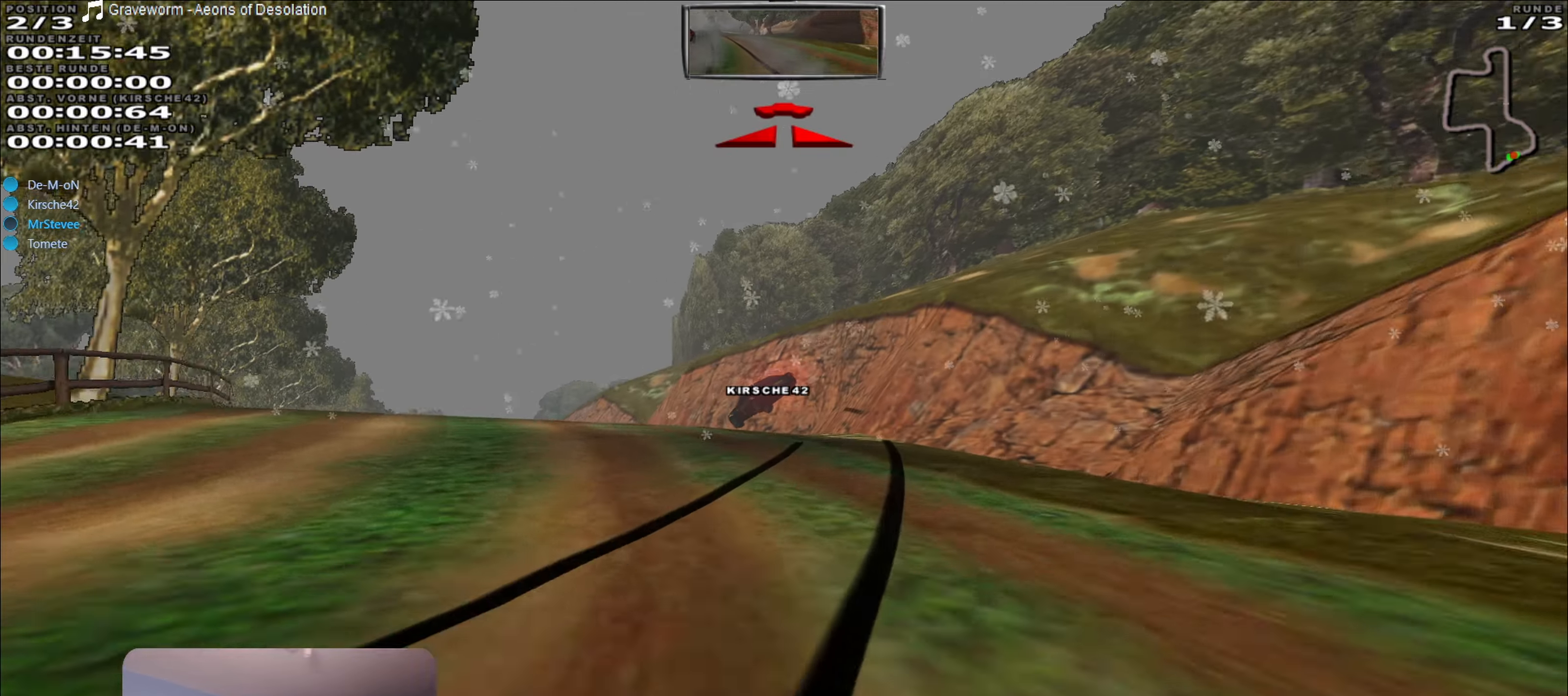
{"buttons": [], "left_stick": "left", "right_stick": "center", "events": [[33, "L2", "up"]]}
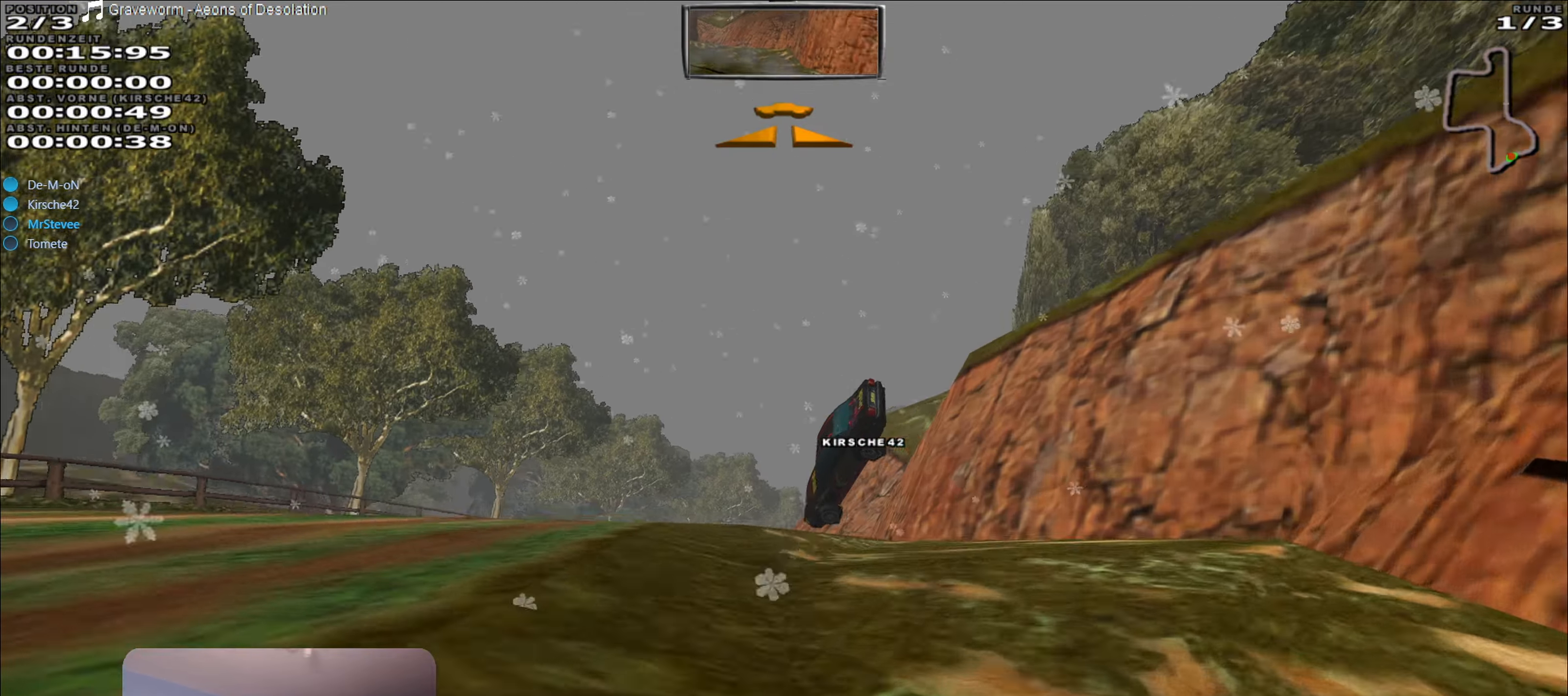
{"buttons": [], "left_stick": "center", "right_stick": "center", "events": [[100, "left_stick", "center"], [200, "left_stick", "right"], [400, "left_stick", "center"]]}
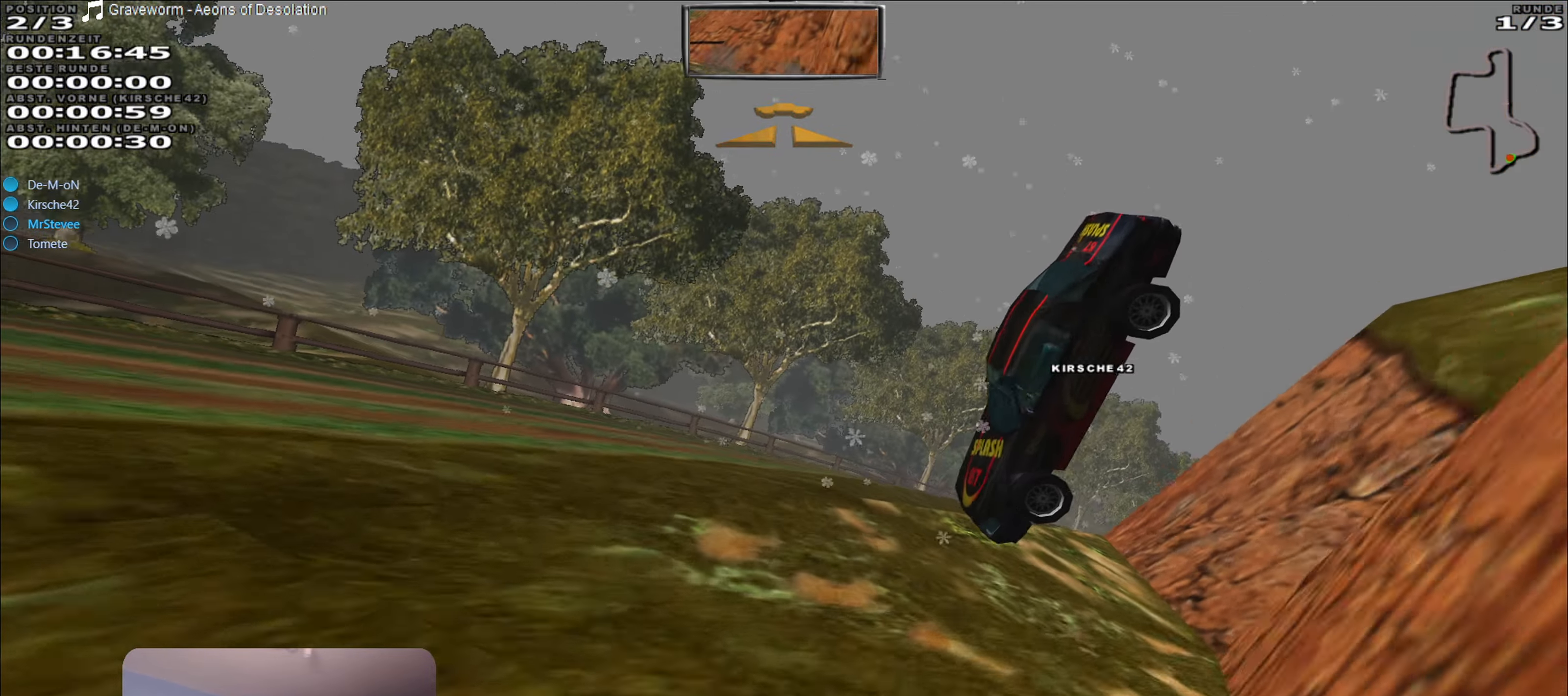
{"buttons": [], "left_stick": "right", "right_stick": "center", "events": [[200, "left_stick", "right"]]}
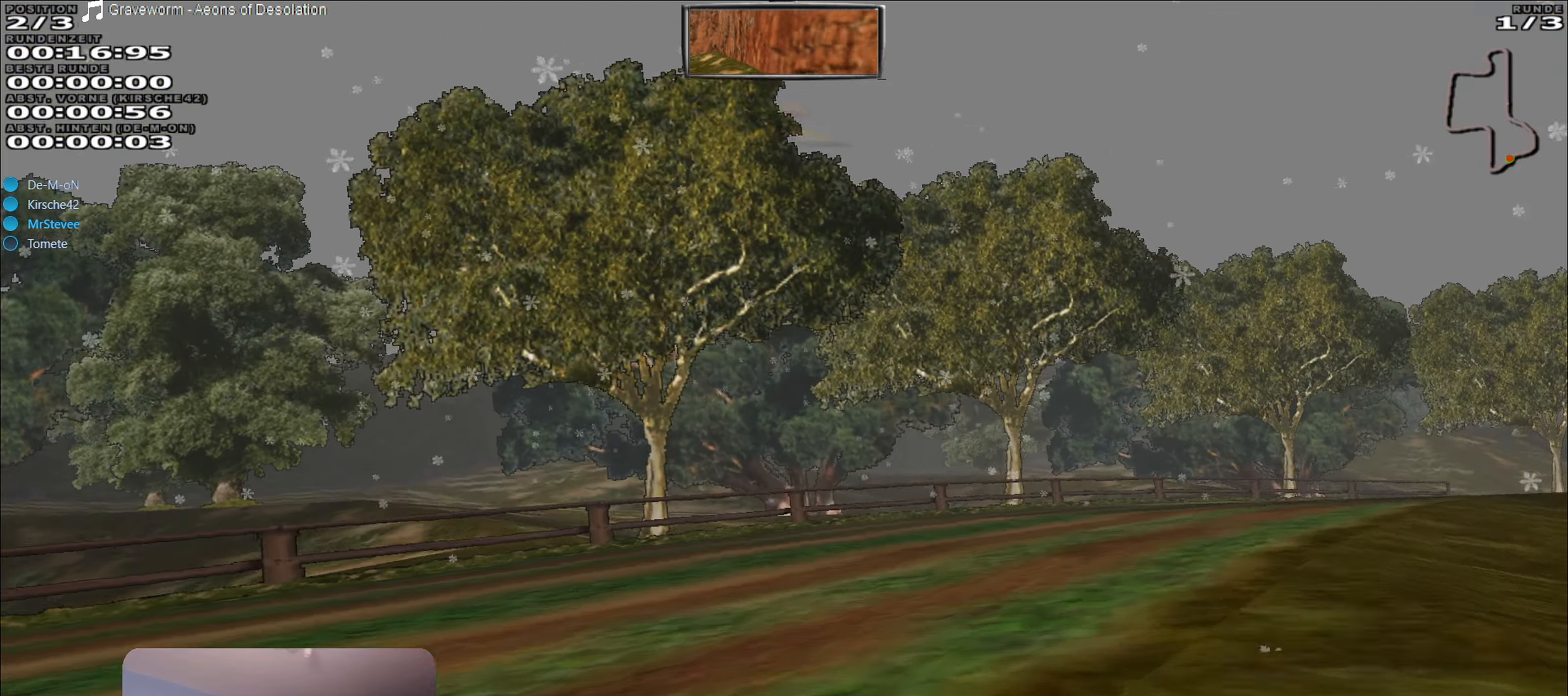
{"buttons": ["R2"], "left_stick": "right", "right_stick": "center", "events": [[116, "R2", "down"], [233, "R2", "up"], [283, "R2", "down"]]}
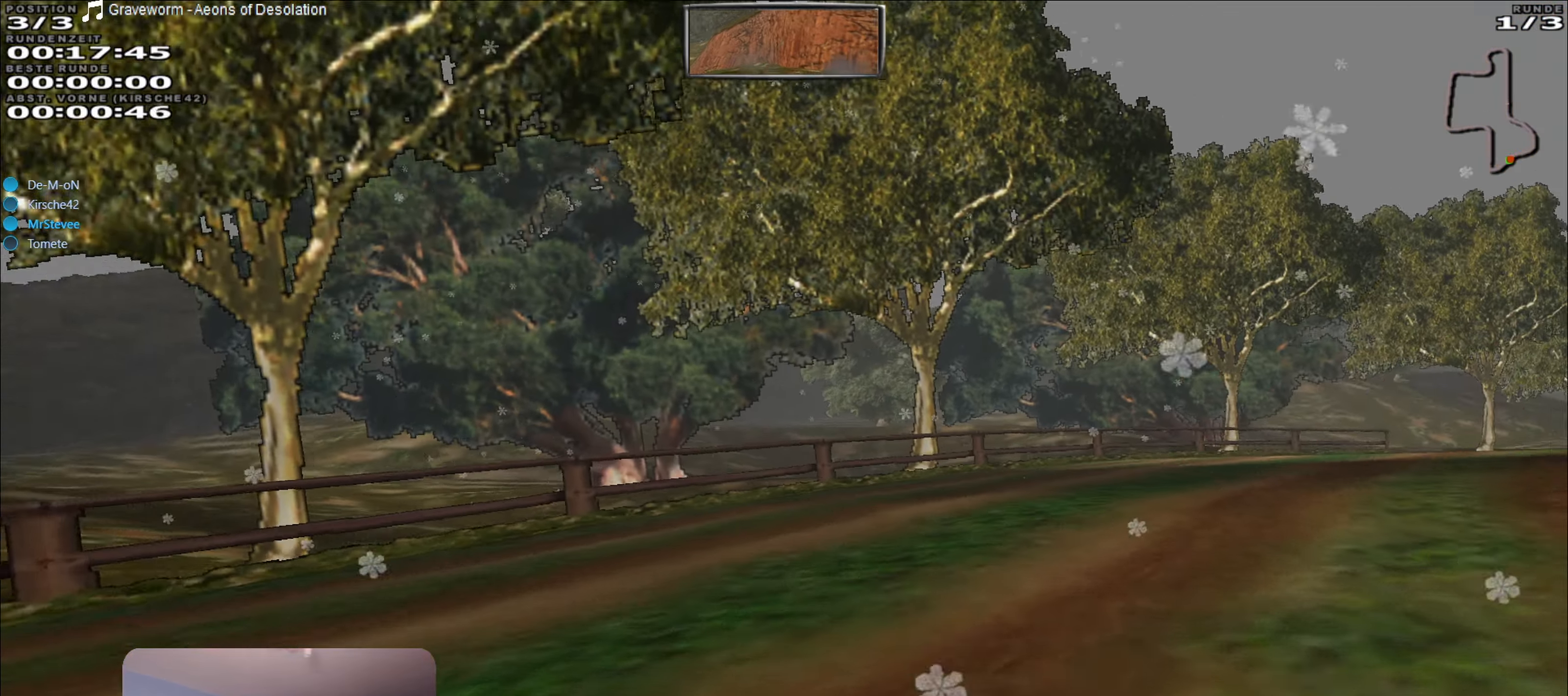
{"buttons": ["R2"], "left_stick": "right", "right_stick": "center", "events": []}
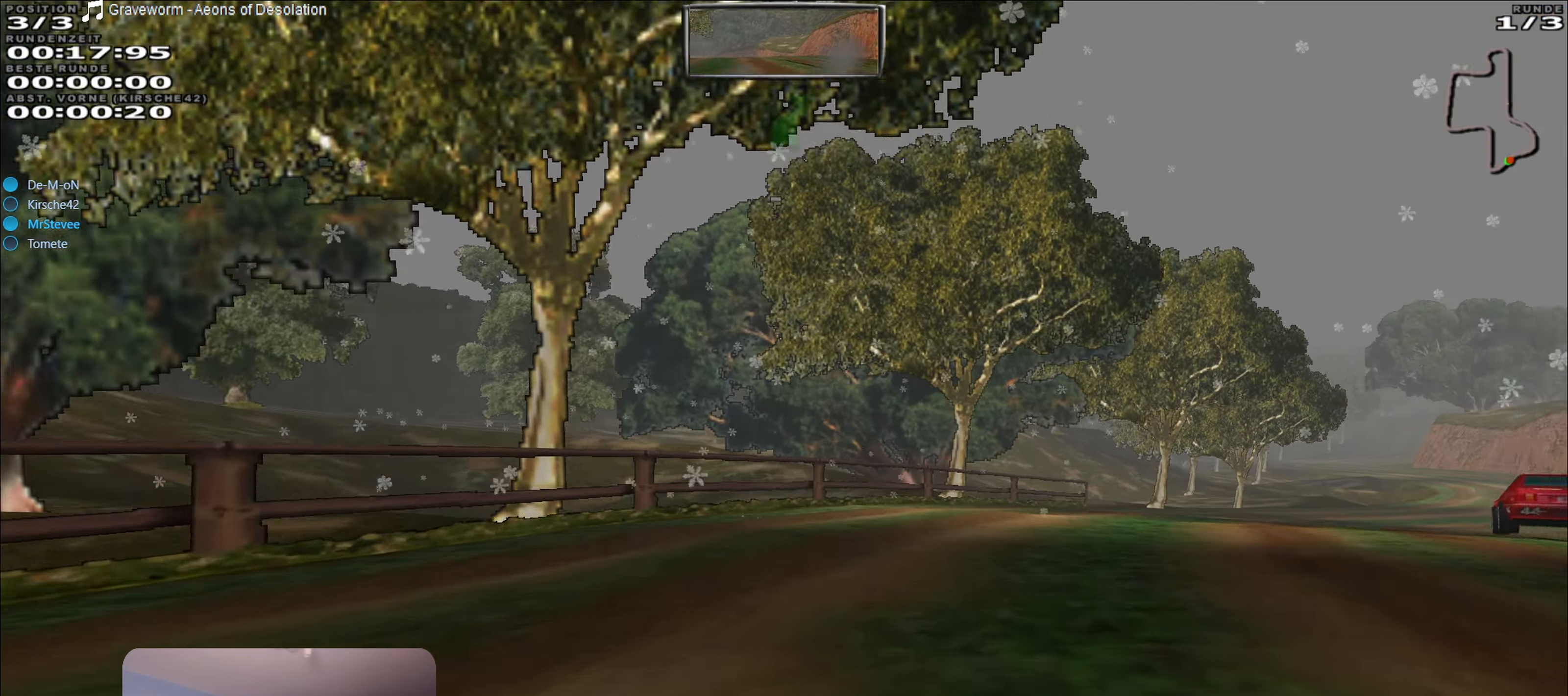
{"buttons": ["R2"], "left_stick": "center", "right_stick": "center", "events": [[366, "left_stick", "center"]]}
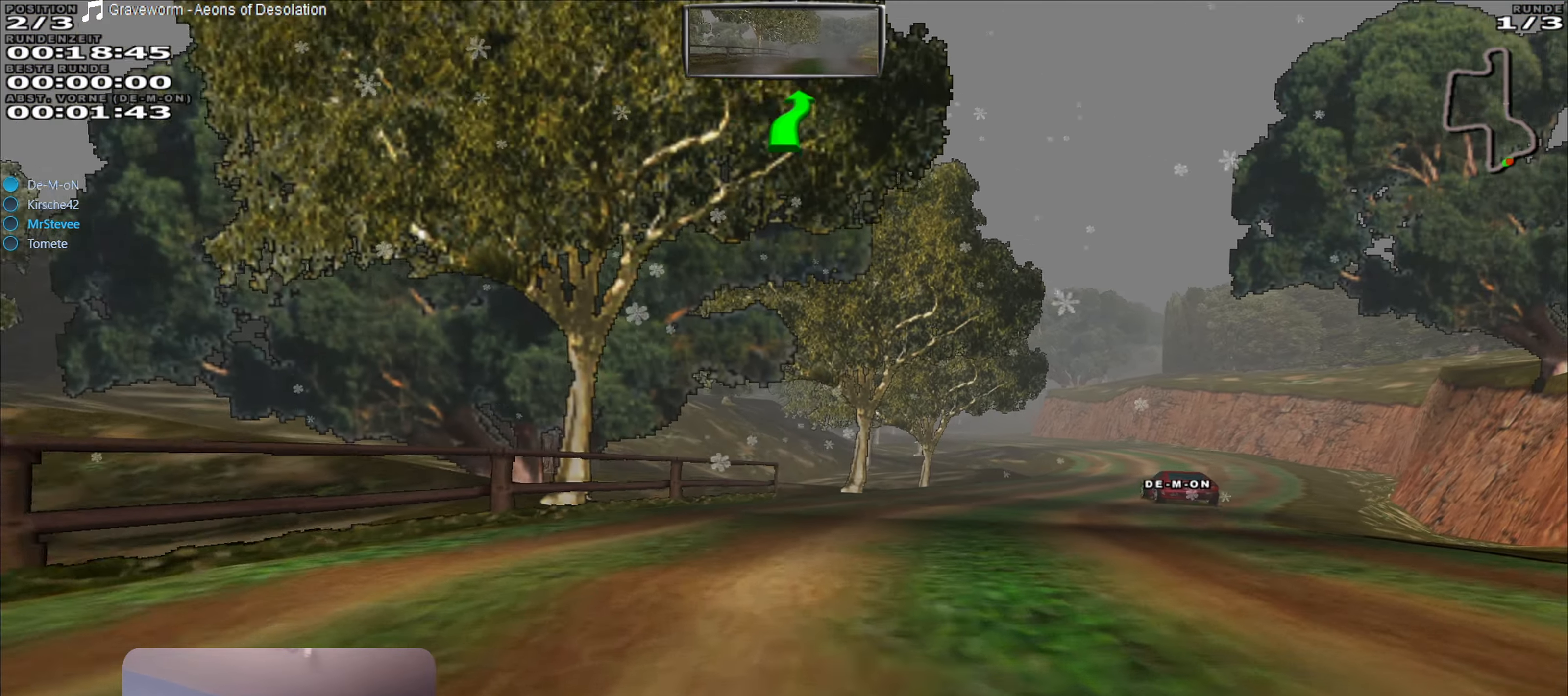
{"buttons": ["R2"], "left_stick": "right", "right_stick": "center", "events": [[100, "left_stick", "right"]]}
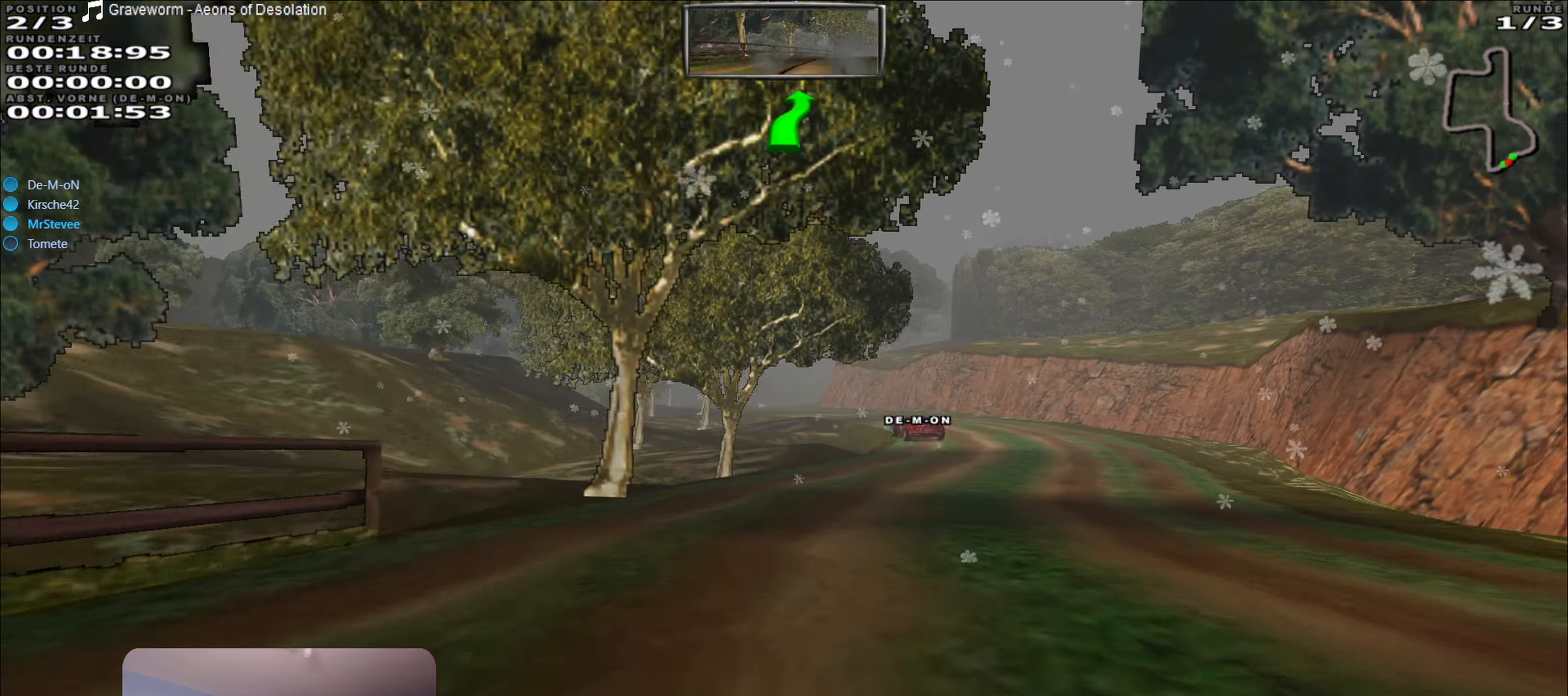
{"buttons": ["R2"], "left_stick": "center", "right_stick": "center", "events": [[116, "left_stick", "center"]]}
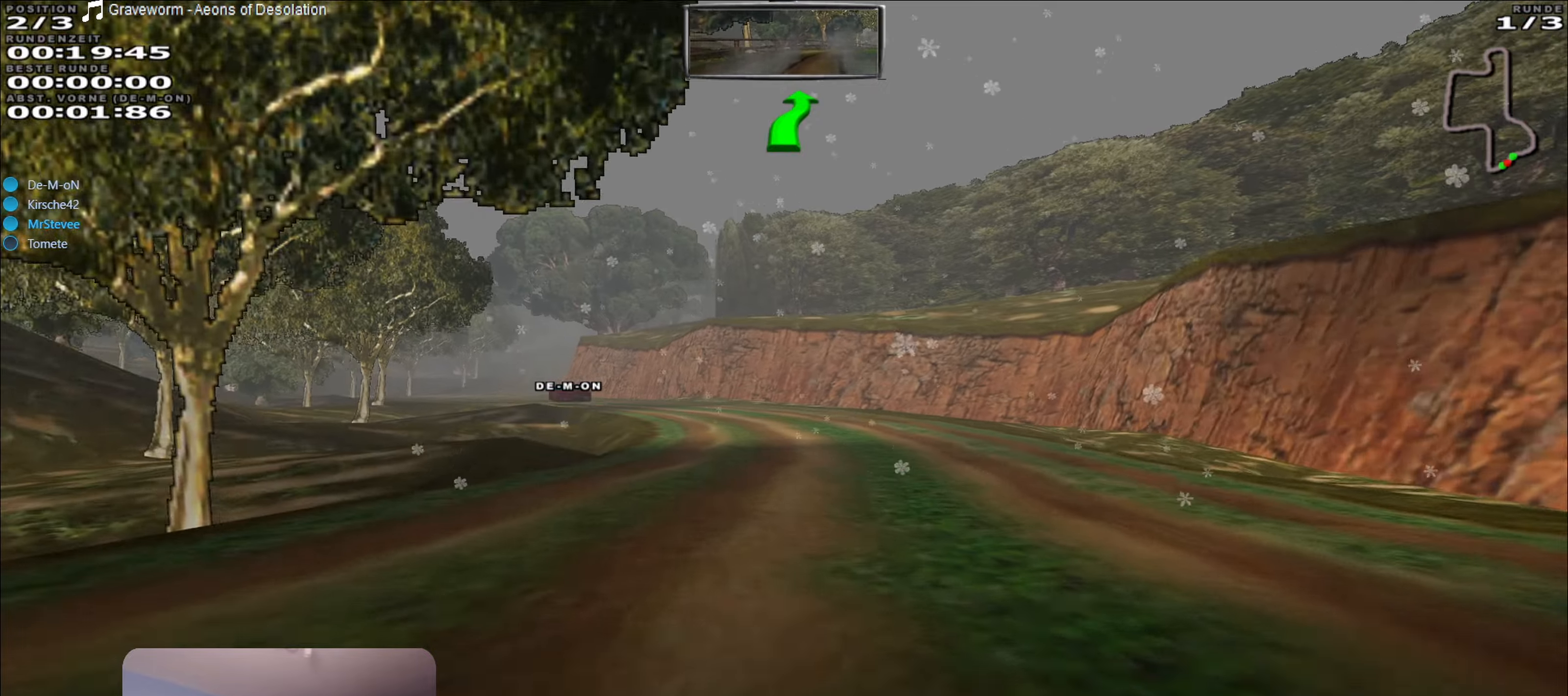
{"buttons": ["R2"], "left_stick": "left", "right_stick": "center", "events": [[100, "left_stick", "left"], [183, "left_stick", "center"], [283, "left_stick", "left"]]}
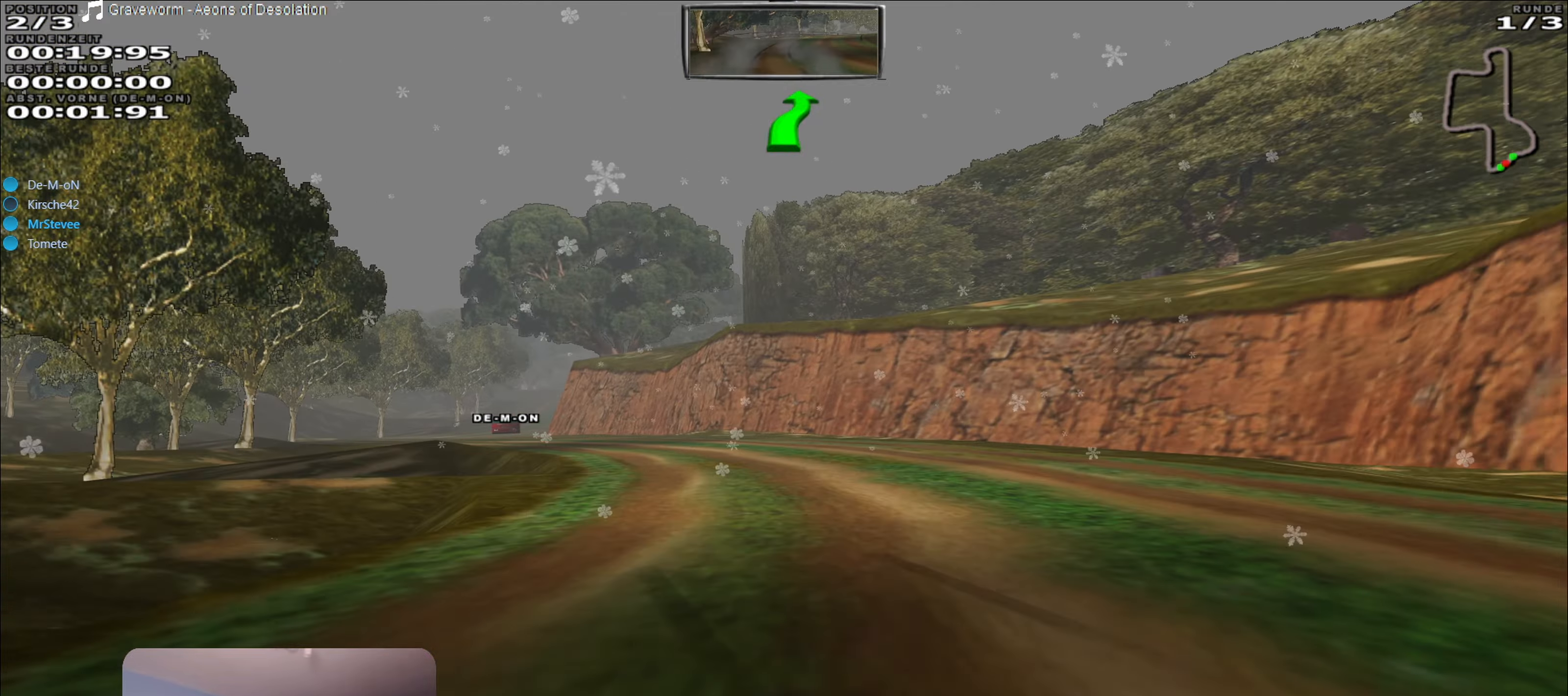
{"buttons": ["R2"], "left_stick": "left", "right_stick": "center", "events": []}
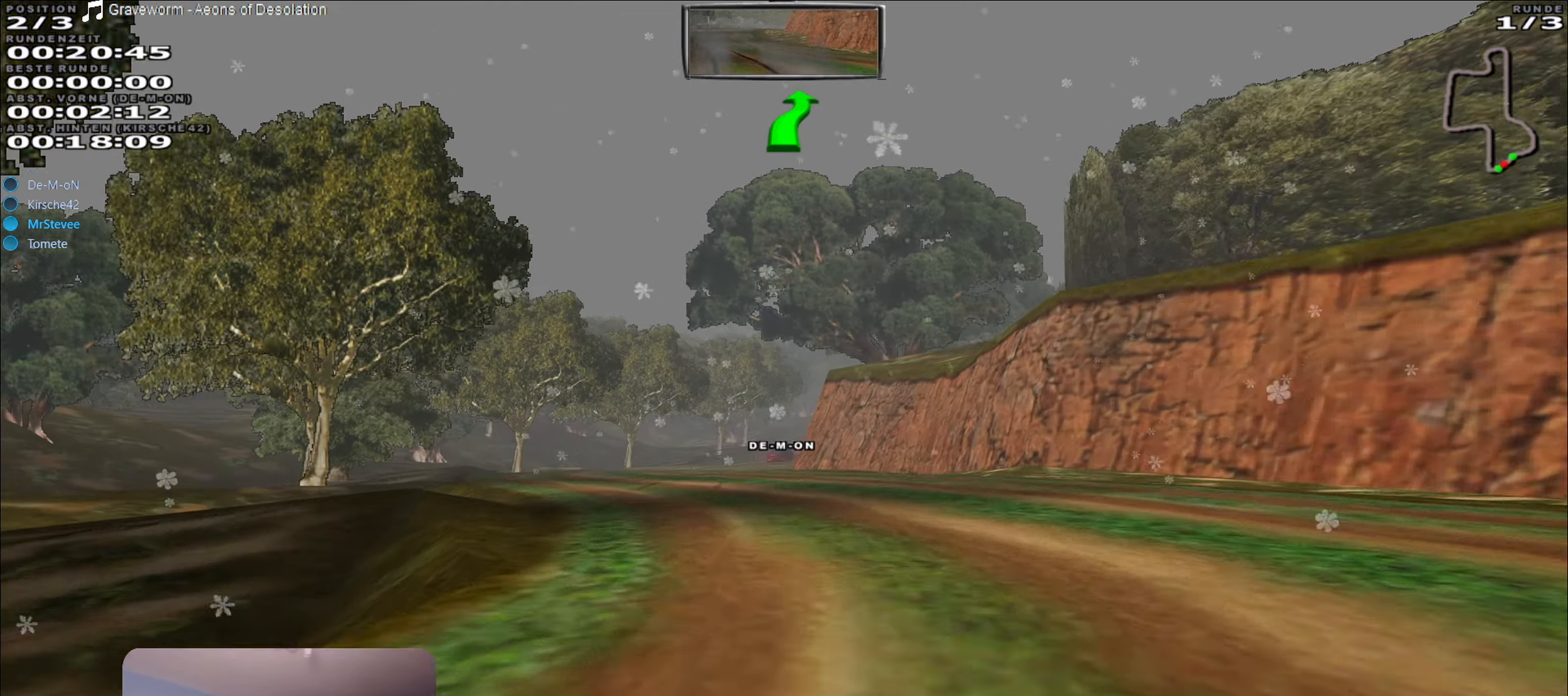
{"buttons": ["R2"], "left_stick": "right", "right_stick": "center", "events": [[67, "left_stick", "center"], [283, "left_stick", "right"]]}
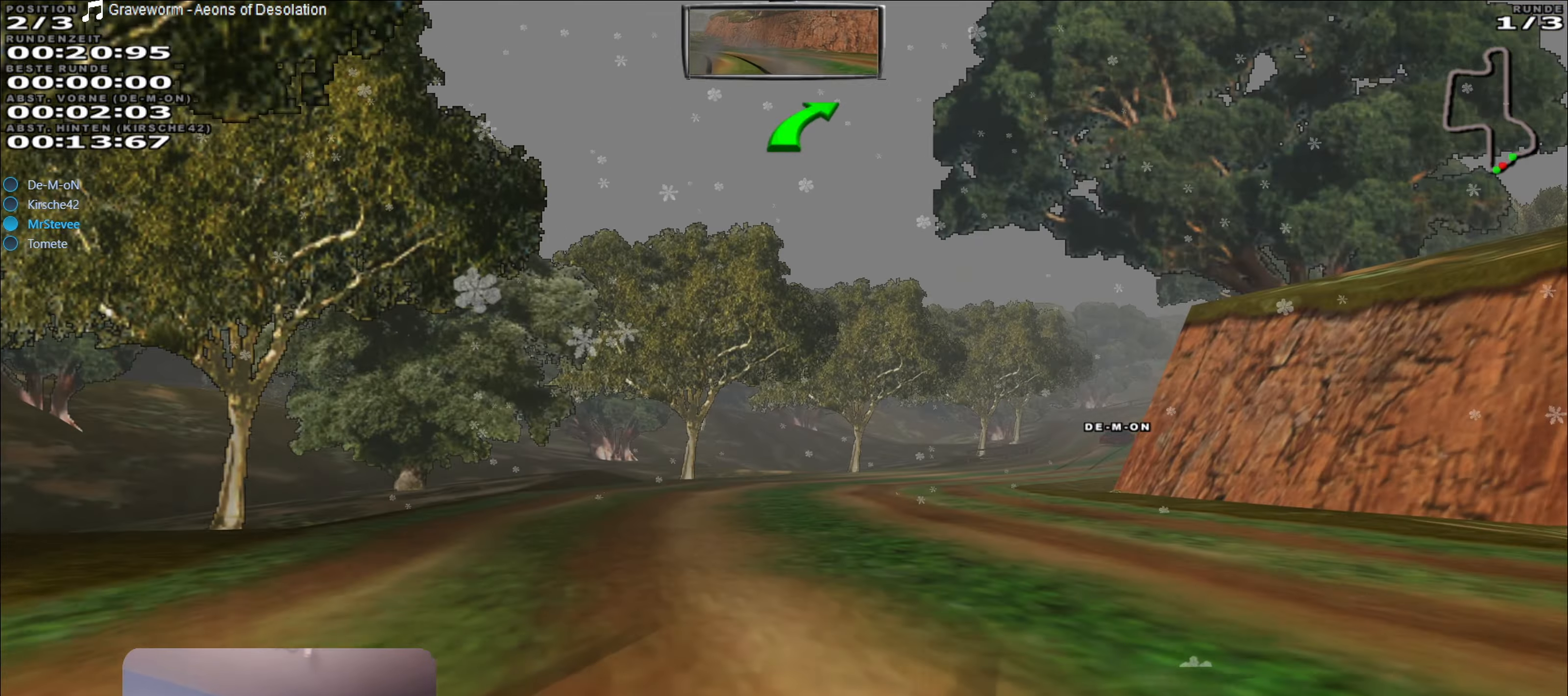
{"buttons": [], "left_stick": "right", "right_stick": "center", "events": [[83, "left_stick", "center"], [150, "left_stick", "right"], [283, "R2", "up"]]}
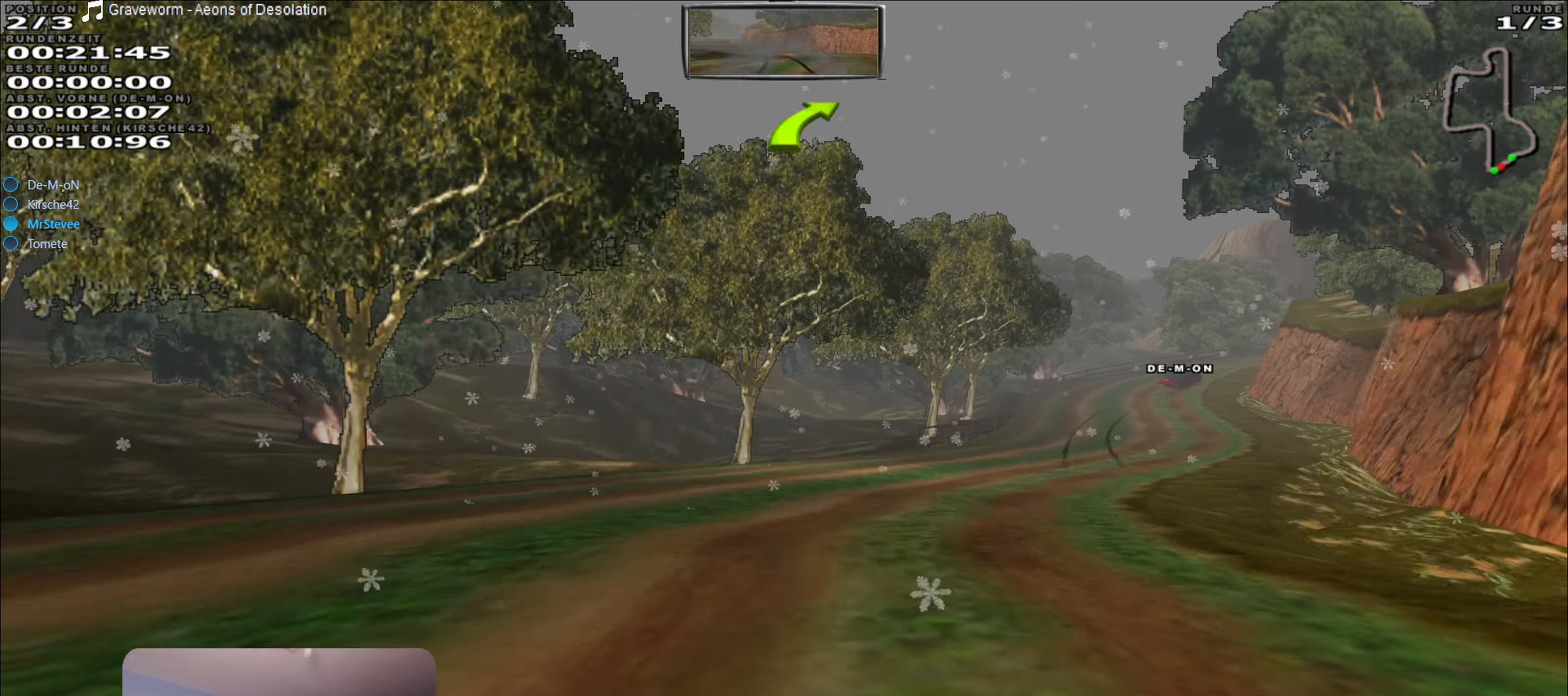
{"buttons": [], "left_stick": "left", "right_stick": "center", "events": [[50, "left_stick", "center"], [167, "left_stick", "right"], [350, "left_stick", "center"], [467, "left_stick", "left"]]}
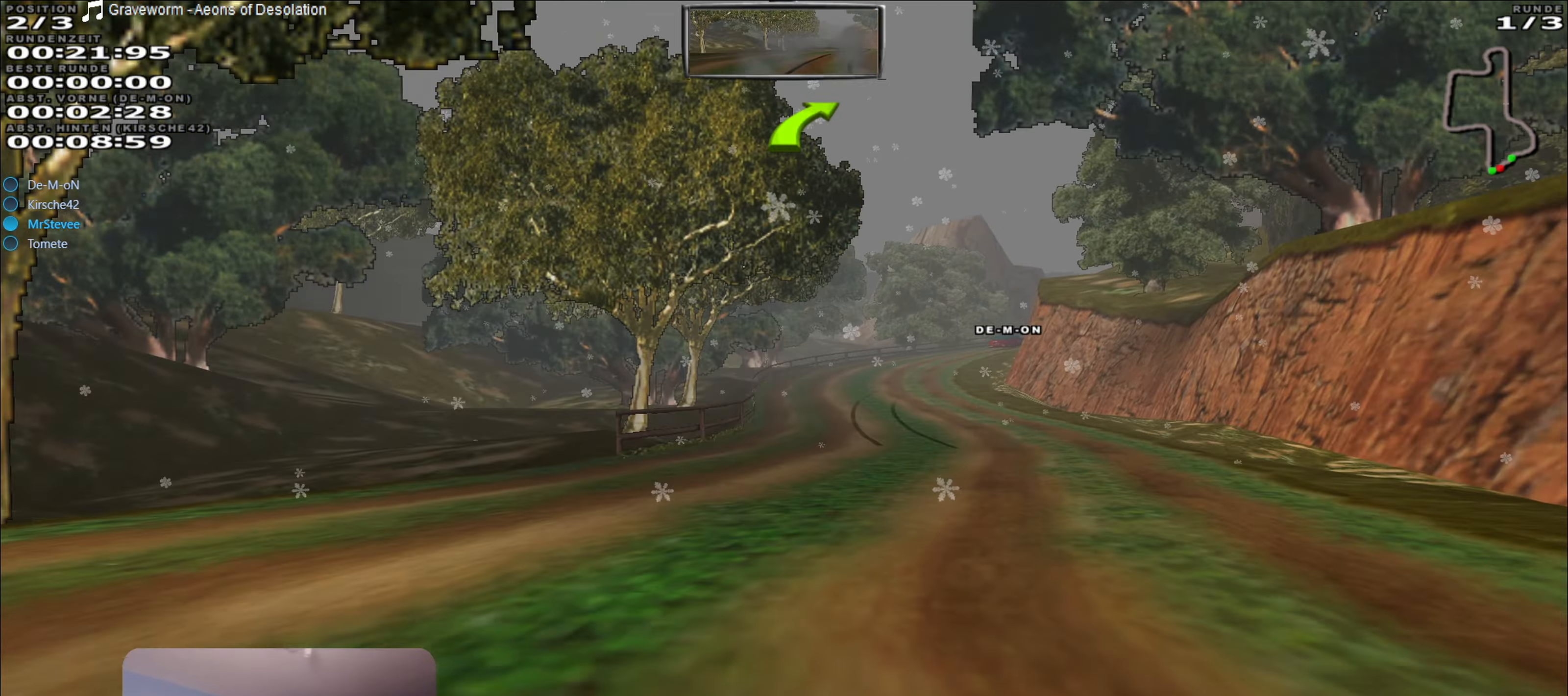
{"buttons": [], "left_stick": "center", "right_stick": "center", "events": [[200, "left_stick", "center"], [267, "left_stick", "left"], [283, "L2", "down"], [417, "left_stick", "center"], [467, "L2", "up"]]}
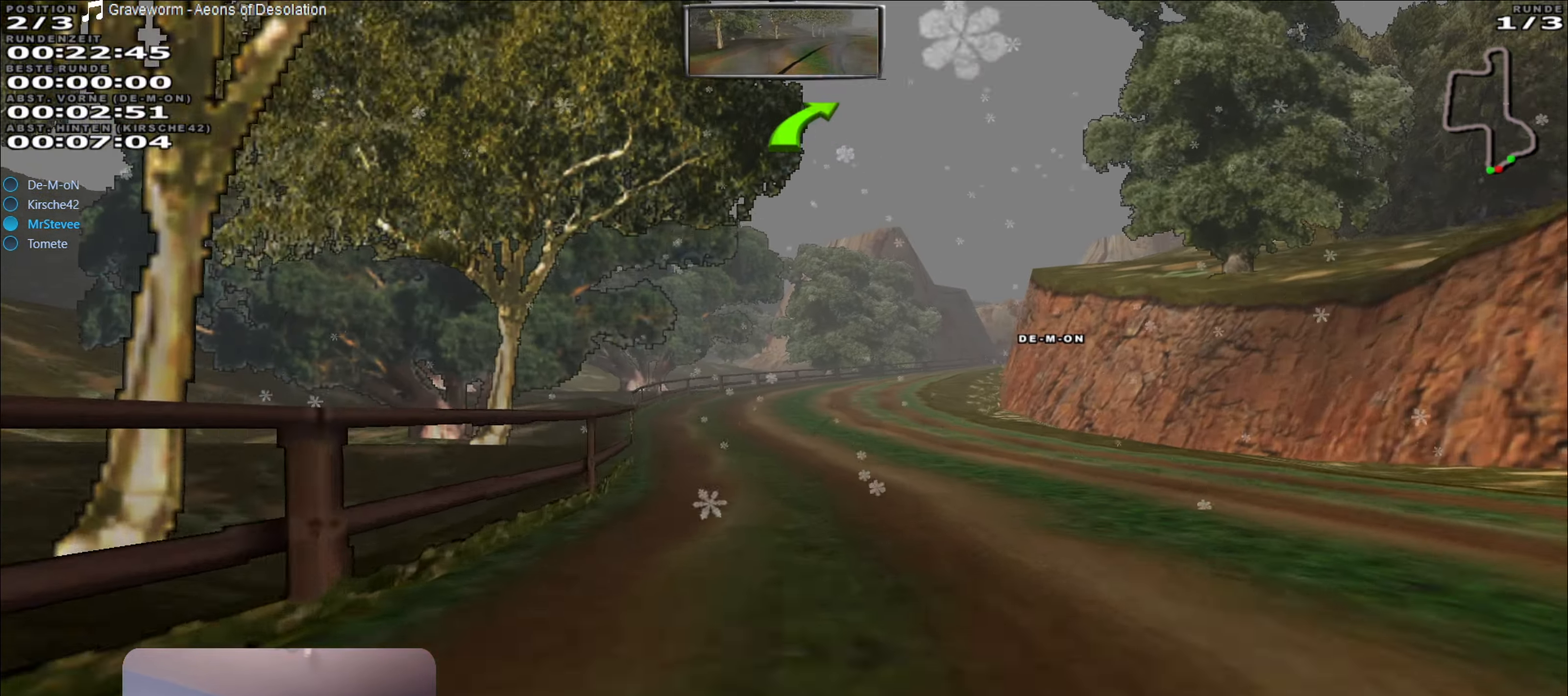
{"buttons": ["R2"], "left_stick": "center", "right_stick": "center", "events": [[100, "left_stick", "right"], [350, "R2", "down"], [350, "left_stick", "center"]]}
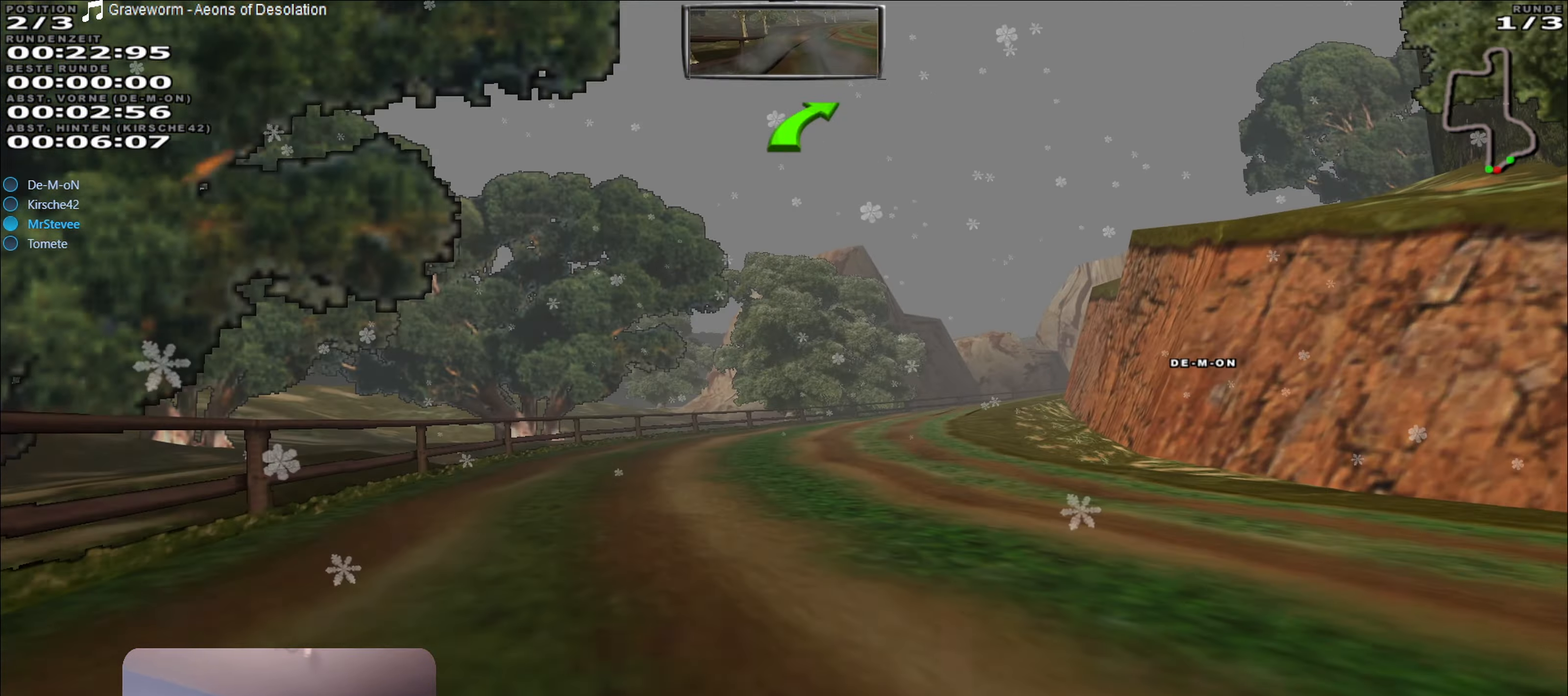
{"buttons": ["R2"], "left_stick": "right", "right_stick": "center", "events": [[133, "left_stick", "right"], [300, "left_stick", "center"], [433, "left_stick", "right"]]}
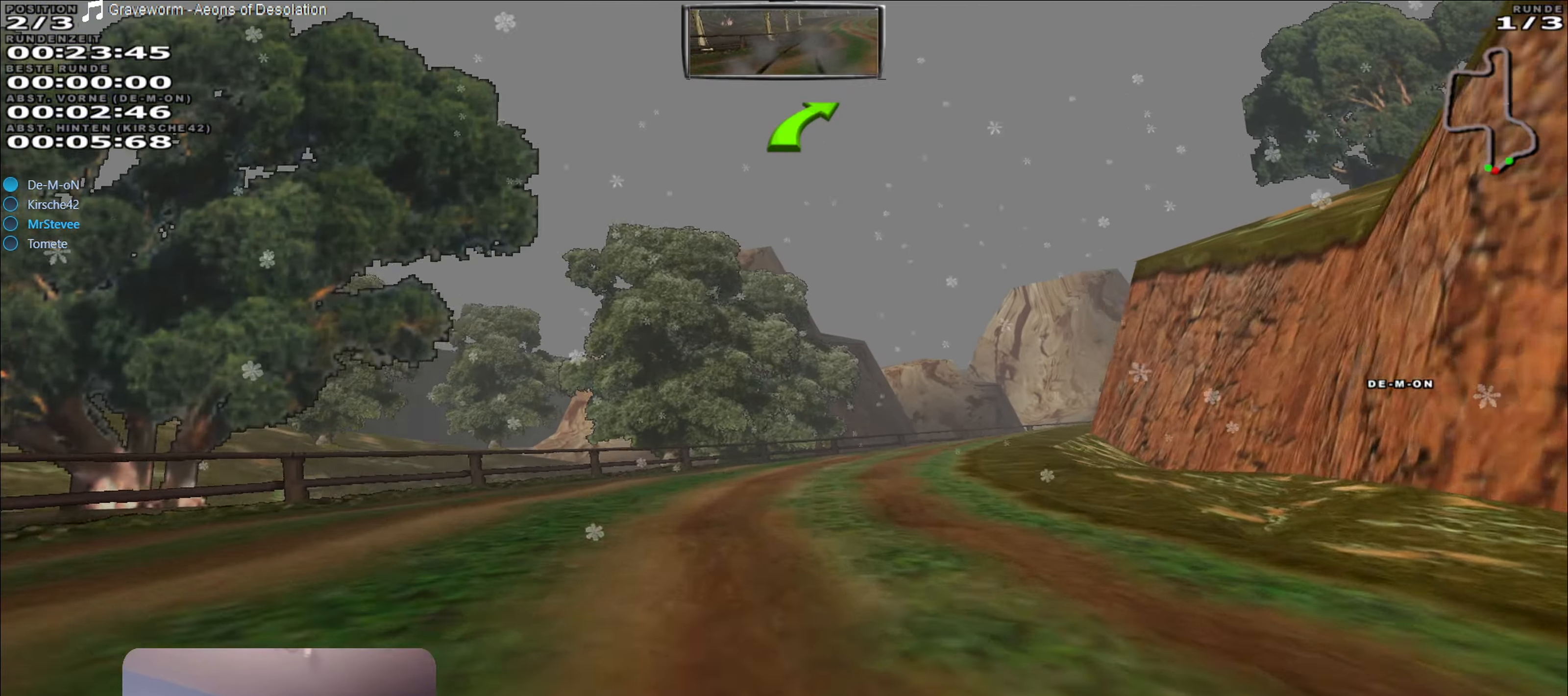
{"buttons": ["R2"], "left_stick": "center", "right_stick": "center", "events": [[133, "left_stick", "center"], [233, "left_stick", "right"], [383, "left_stick", "center"]]}
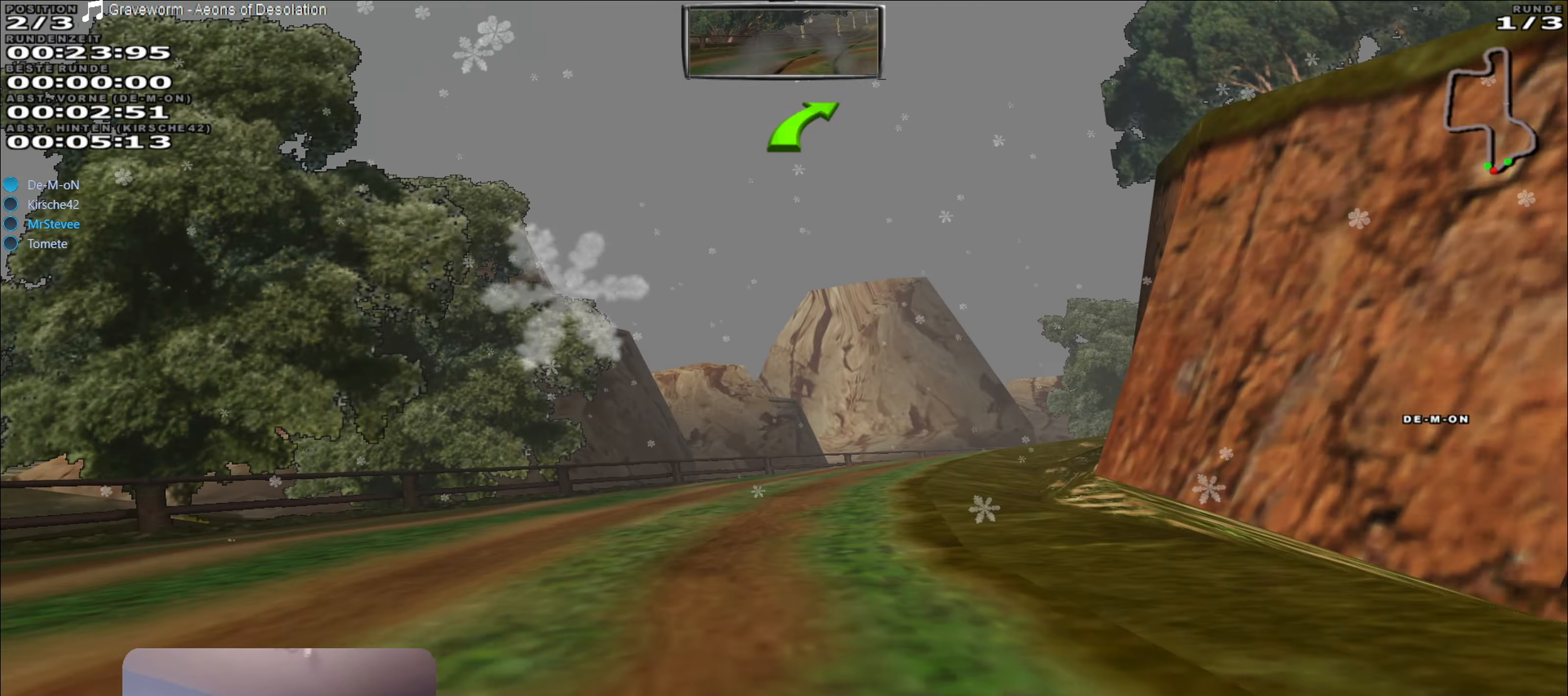
{"buttons": [], "left_stick": "right", "right_stick": "center", "events": [[284, "left_stick", "right"], [350, "R2", "up"]]}
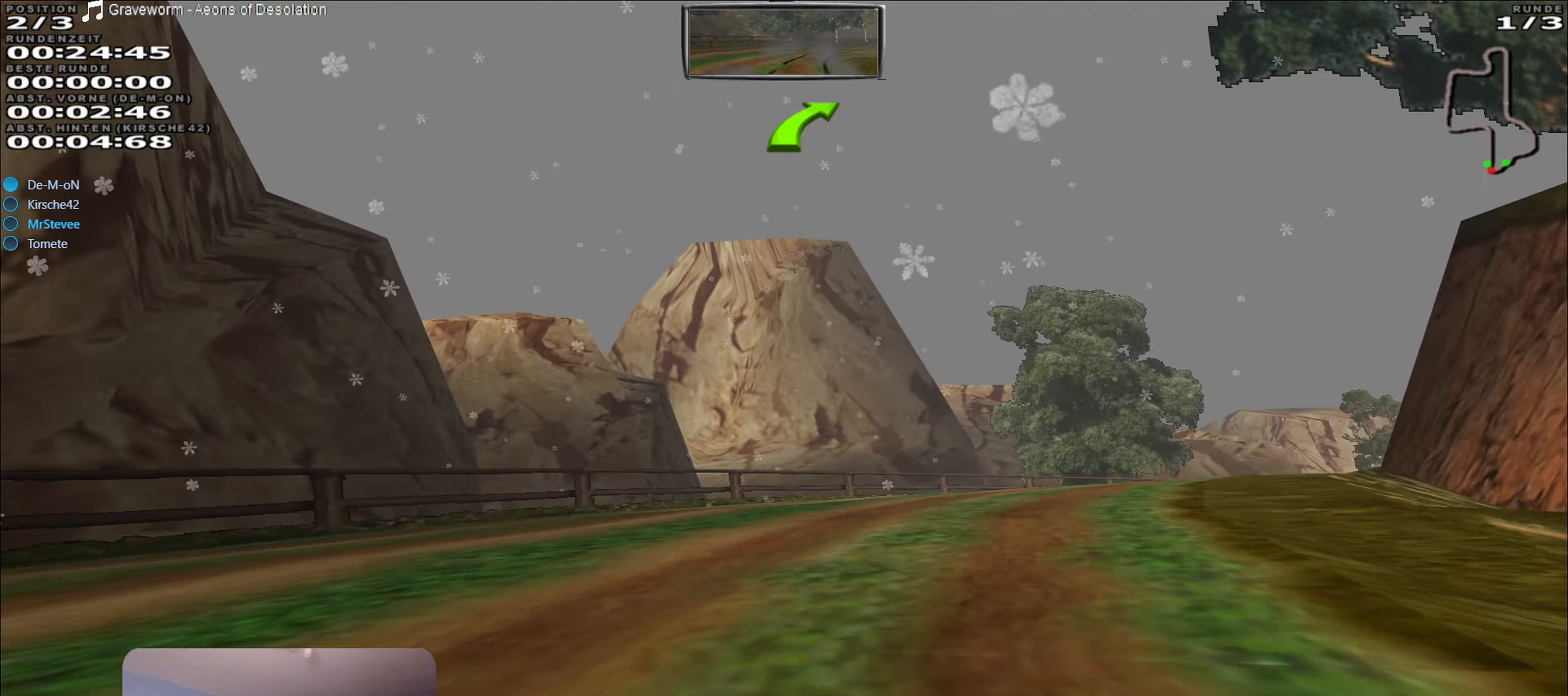
{"buttons": [], "left_stick": "right", "right_stick": "center", "events": [[167, "L2", "down"], [334, "L2", "up"]]}
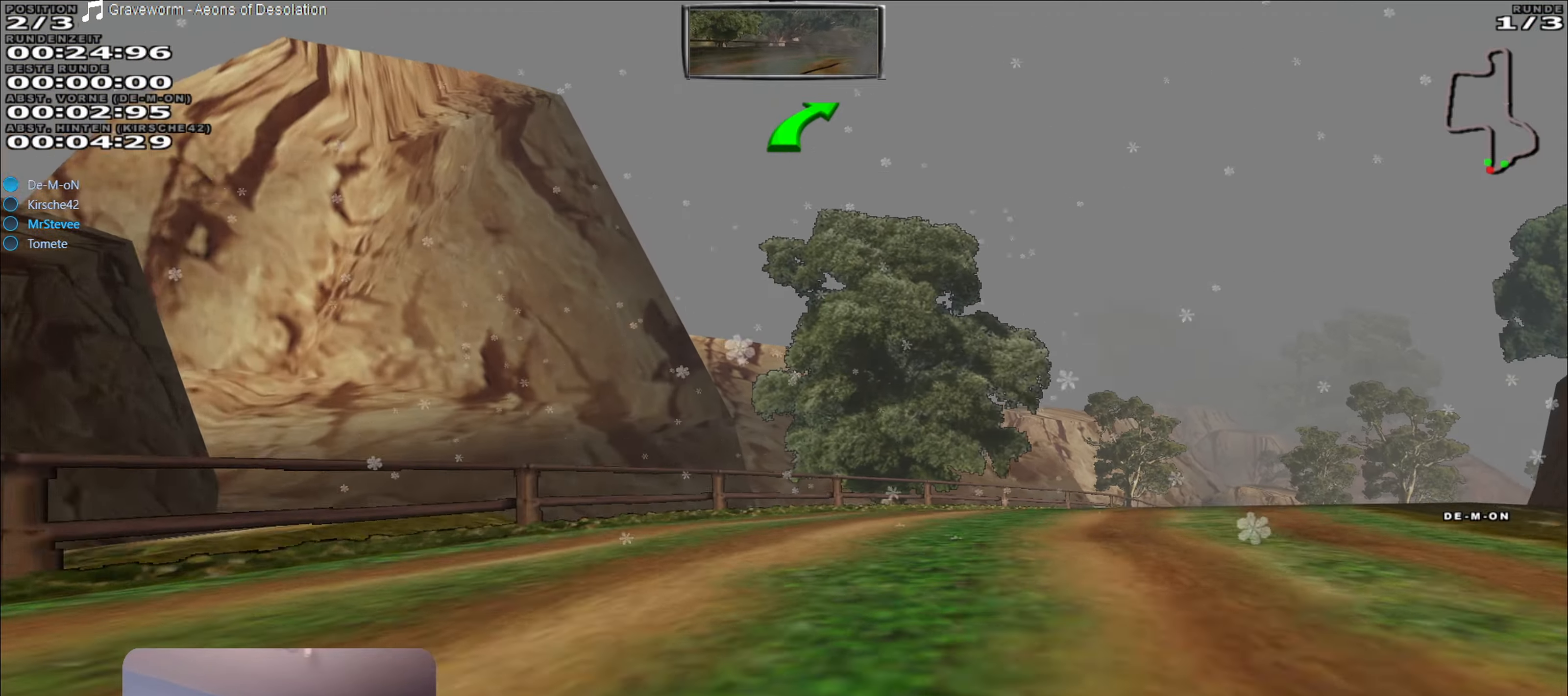
{"buttons": ["R2"], "left_stick": "center", "right_stick": "center", "events": [[334, "R2", "down"], [400, "left_stick", "center"]]}
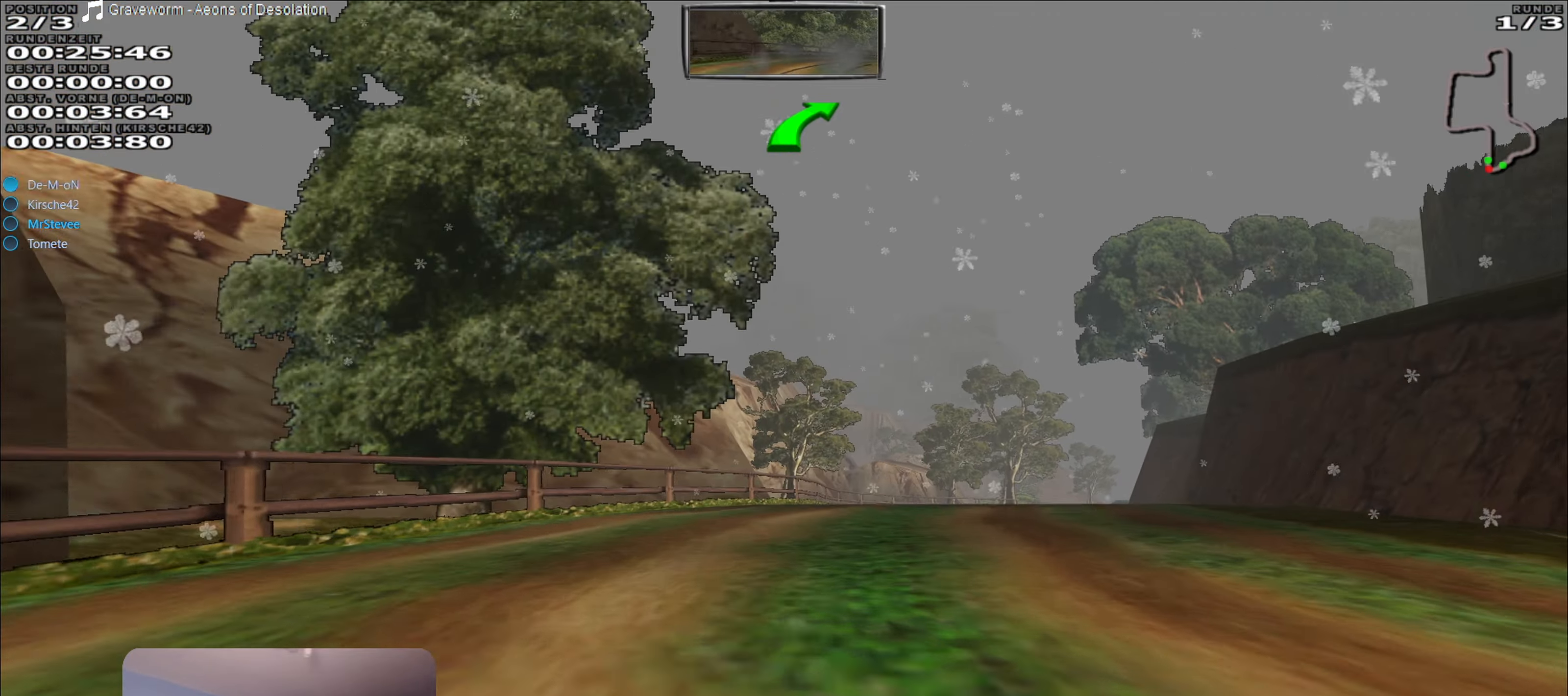
{"buttons": ["R2"], "left_stick": "center", "right_stick": "center", "events": [[334, "left_stick", "right"], [484, "left_stick", "center"]]}
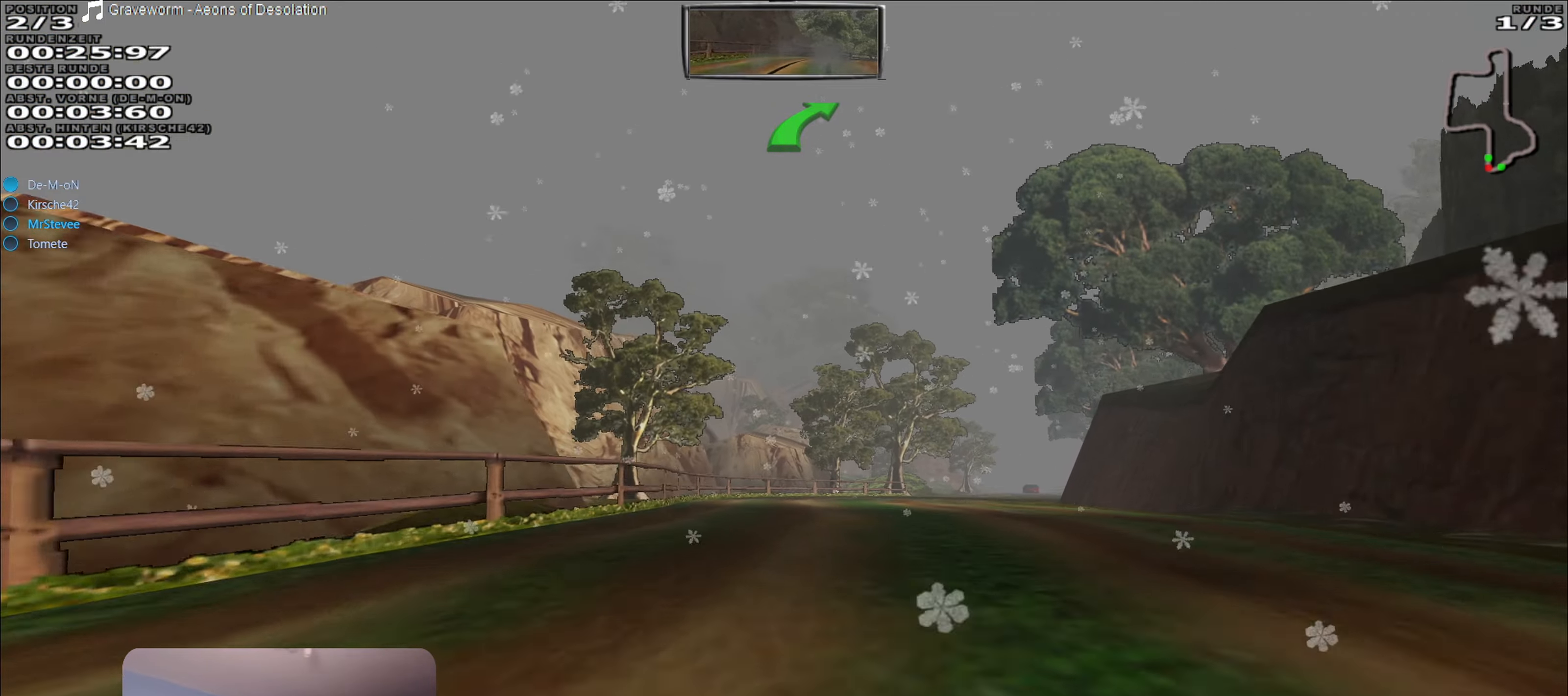
{"buttons": ["R2"], "left_stick": "center", "right_stick": "center", "events": [[117, "left_stick", "right"], [284, "left_stick", "center"]]}
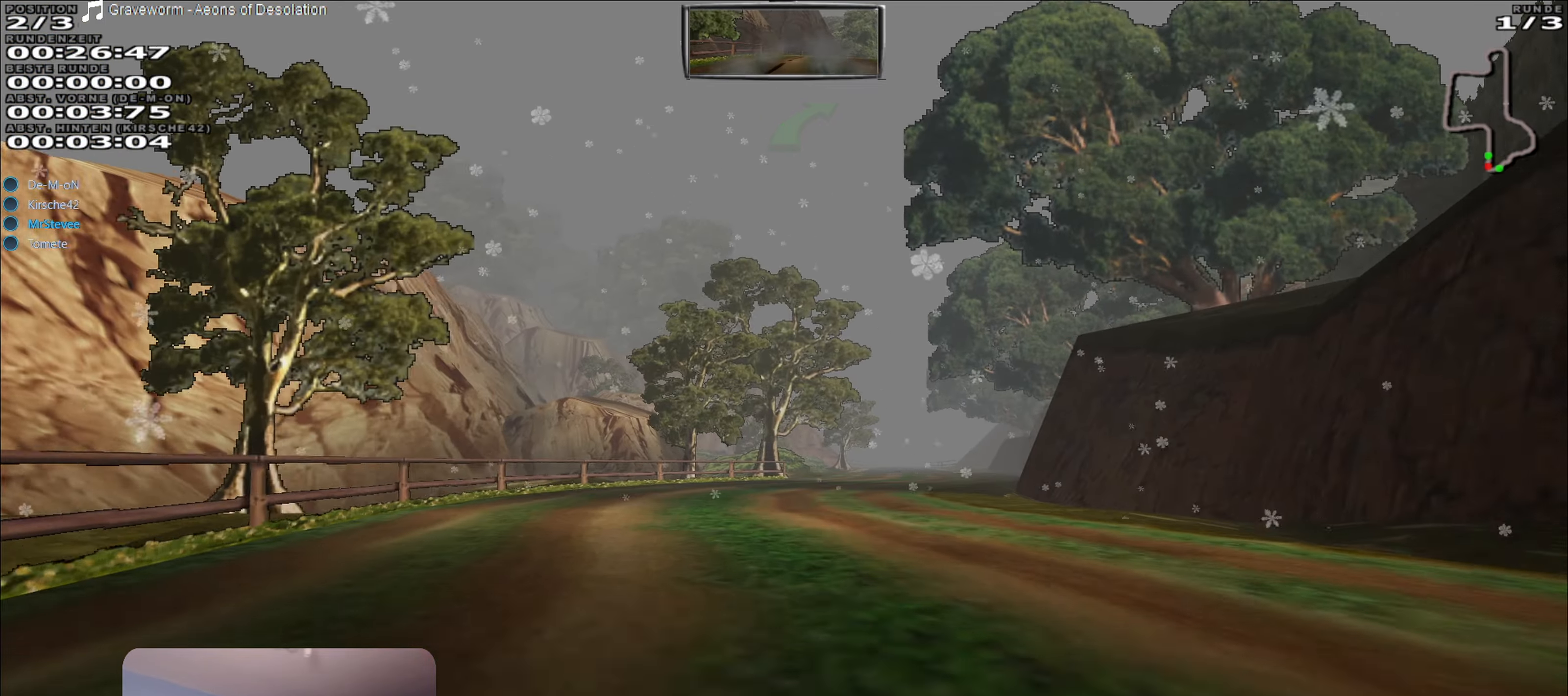
{"buttons": ["R2"], "left_stick": "center", "right_stick": "center", "events": [[84, "left_stick", "right"], [300, "left_stick", "center"]]}